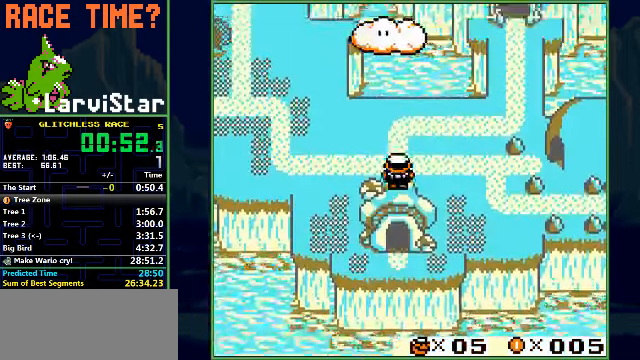
Gameplay with a controller (Nintendo layout); each line is a JSON object with the inputs held at the frame after it. "events" lists button and stick changes between this image and that frame as [ms after this image, input, new state], when the widget could be followed in between. Not read: L3 R3.
{"buttons": [], "events": [[34, "DPAD_LEFT", "up"], [134, "DPAD_LEFT", "down"], [167, "DPAD_LEFT", "up"], [200, "DPAD_LEFT", "down"], [234, "DPAD_LEFT", "up"], [334, "DPAD_LEFT", "down"], [367, "DPAD_LEFT", "up"], [467, "DPAD_LEFT", "down"], [500, "DPAD_LEFT", "up"]]}
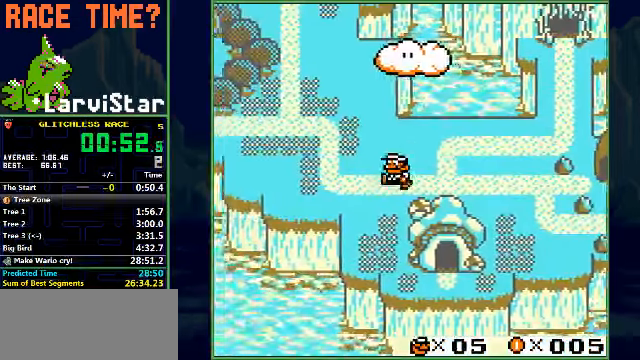
{"buttons": ["DPAD_LEFT"], "events": [[100, "DPAD_LEFT", "down"], [134, "DPAD_LEFT", "up"], [234, "DPAD_LEFT", "down"], [267, "DPAD_LEFT", "up"], [500, "DPAD_LEFT", "down"]]}
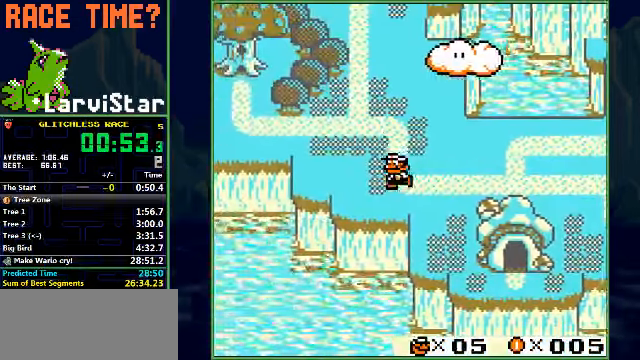
{"buttons": [], "events": [[300, "DPAD_LEFT", "up"], [467, "DPAD_LEFT", "down"], [500, "DPAD_LEFT", "up"]]}
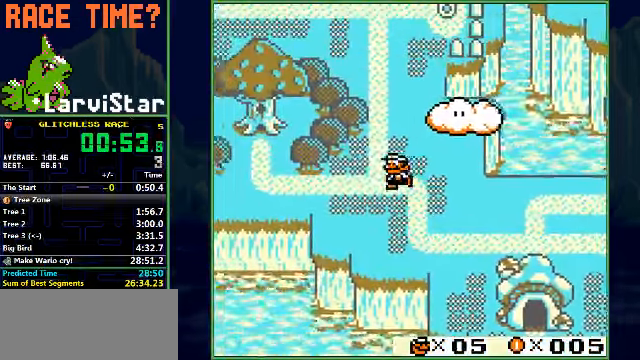
{"buttons": ["DPAD_LEFT"], "events": [[200, "DPAD_LEFT", "down"], [267, "DPAD_LEFT", "up"], [334, "DPAD_LEFT", "down"], [400, "DPAD_LEFT", "up"], [467, "DPAD_LEFT", "down"]]}
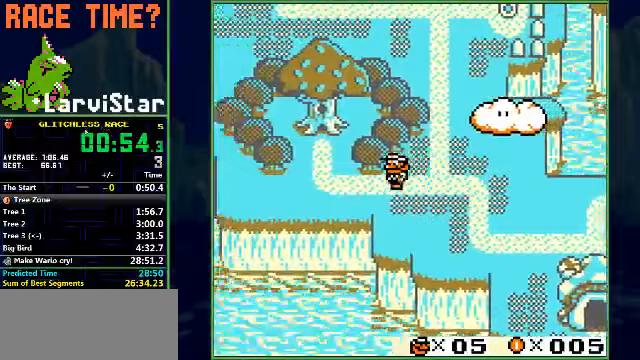
{"buttons": [], "events": [[67, "DPAD_LEFT", "up"]]}
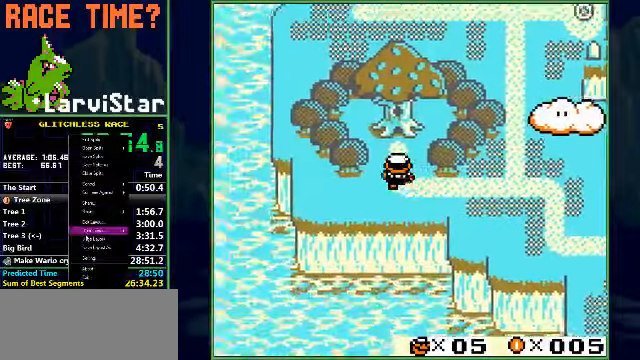
{"buttons": [], "events": []}
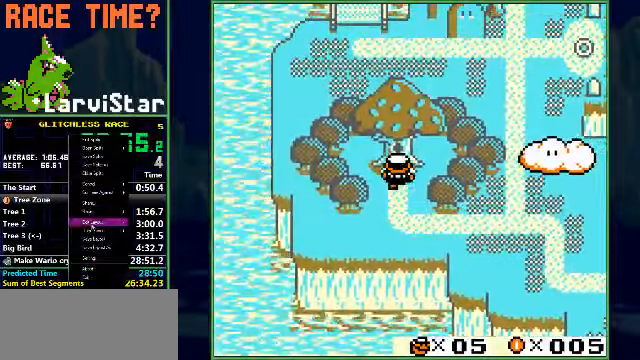
{"buttons": [], "events": []}
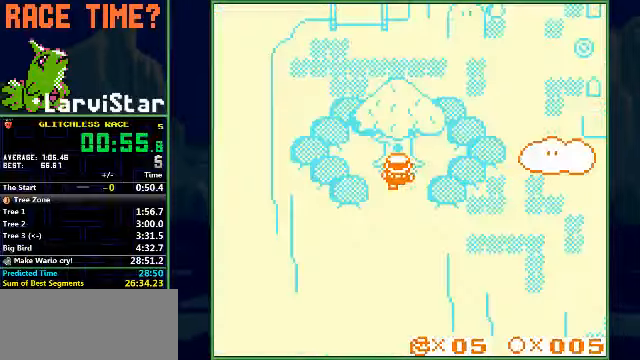
{"buttons": [], "events": []}
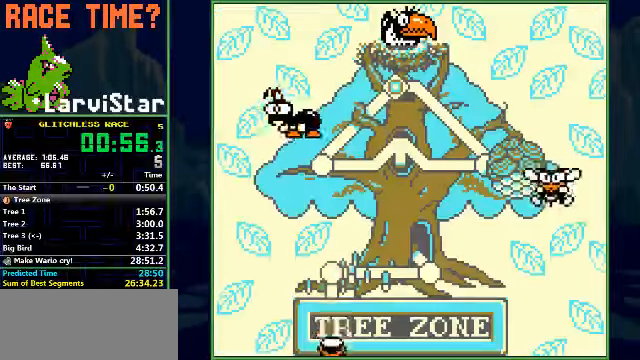
{"buttons": [], "events": []}
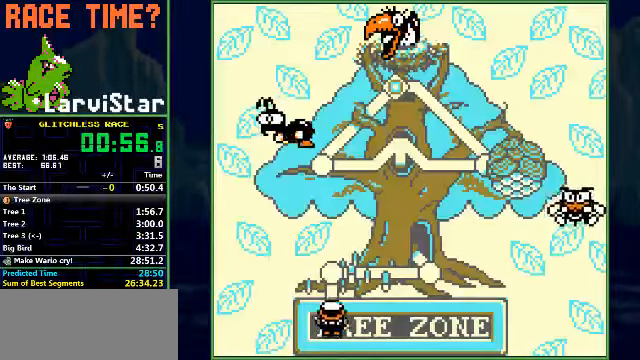
{"buttons": [], "events": []}
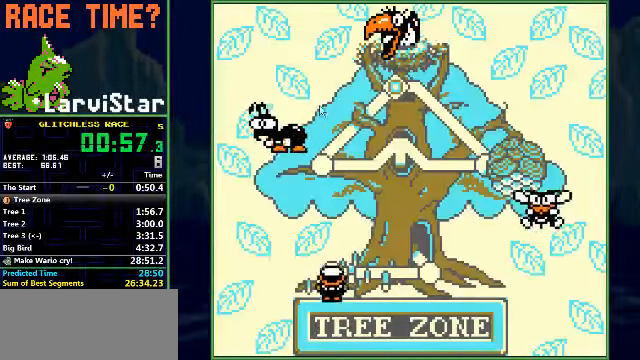
{"buttons": [], "events": [[400, "A", "down"], [500, "A", "up"]]}
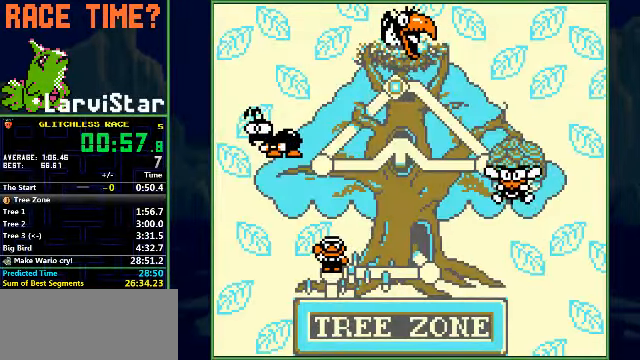
{"buttons": ["B", "DPAD_RIGHT"], "events": [[67, "A", "down"], [100, "A", "up"], [167, "A", "down"], [233, "A", "up"], [300, "A", "down"], [400, "A", "up"], [400, "B", "down"], [467, "DPAD_RIGHT", "down"]]}
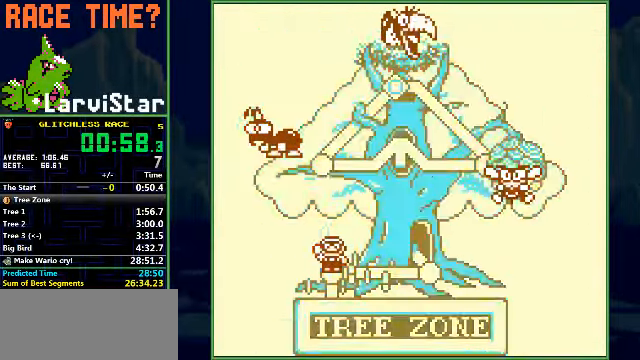
{"buttons": ["B", "DPAD_RIGHT"], "events": []}
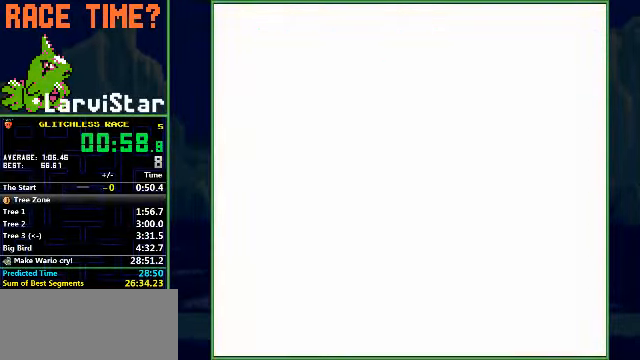
{"buttons": ["B", "DPAD_RIGHT"], "events": []}
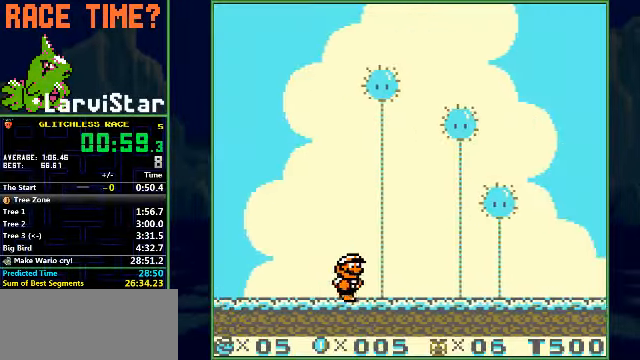
{"buttons": ["B", "DPAD_RIGHT"], "events": []}
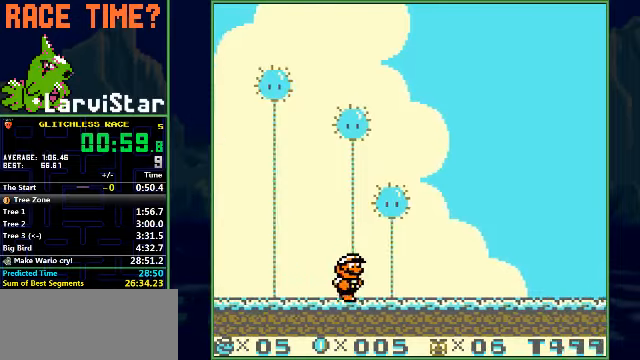
{"buttons": ["B", "DPAD_RIGHT"], "events": []}
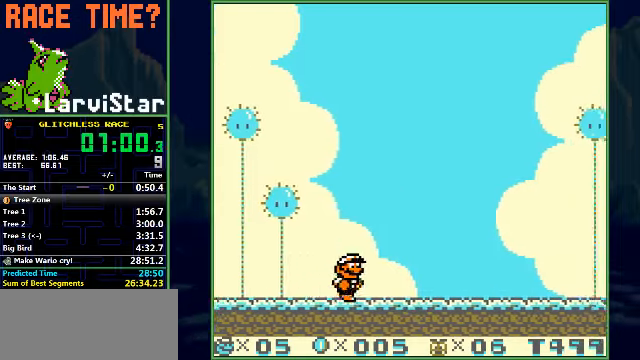
{"buttons": ["B", "DPAD_RIGHT"], "events": []}
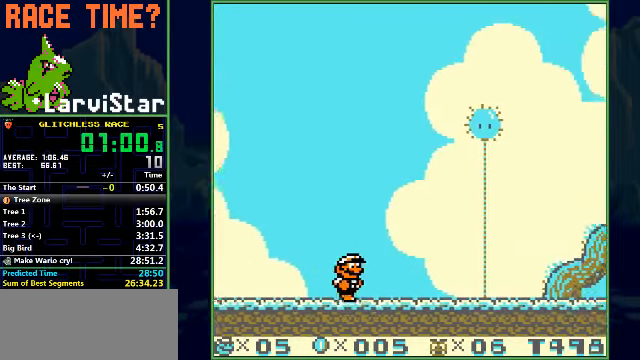
{"buttons": ["A", "B", "DPAD_RIGHT"], "events": [[466, "A", "down"]]}
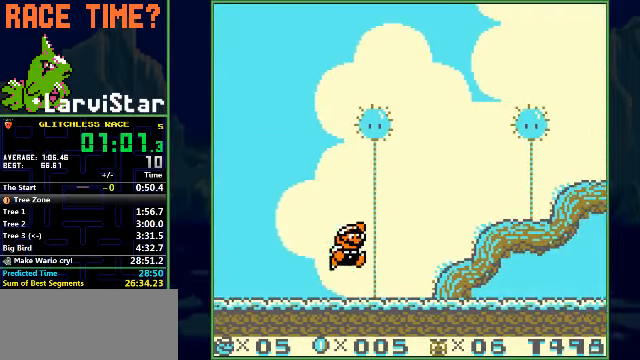
{"buttons": ["B", "DPAD_RIGHT"], "events": [[233, "A", "up"]]}
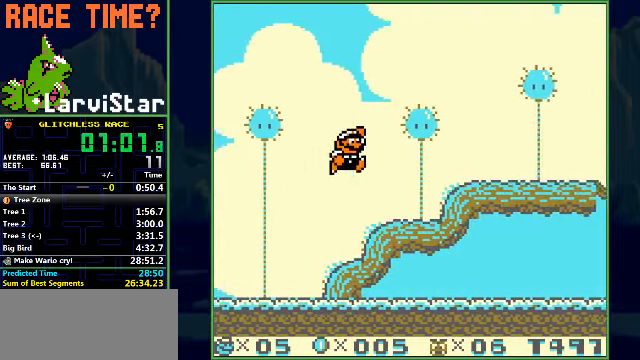
{"buttons": ["A", "B", "DPAD_RIGHT"], "events": [[266, "A", "down"]]}
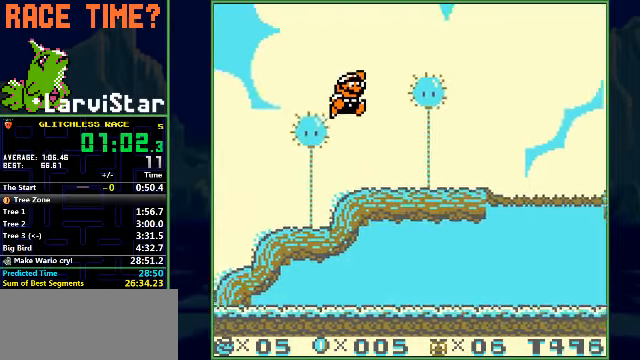
{"buttons": ["B", "DPAD_RIGHT"], "events": [[100, "A", "up"]]}
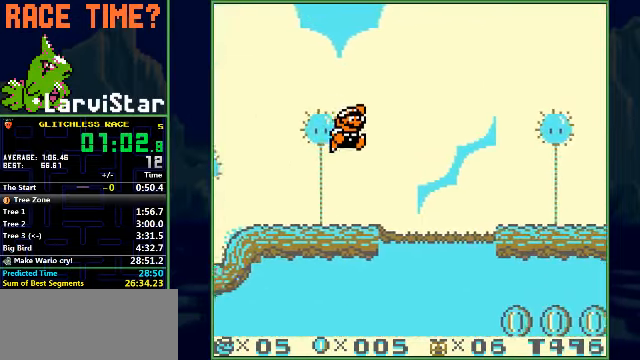
{"buttons": ["B", "DPAD_RIGHT"], "events": []}
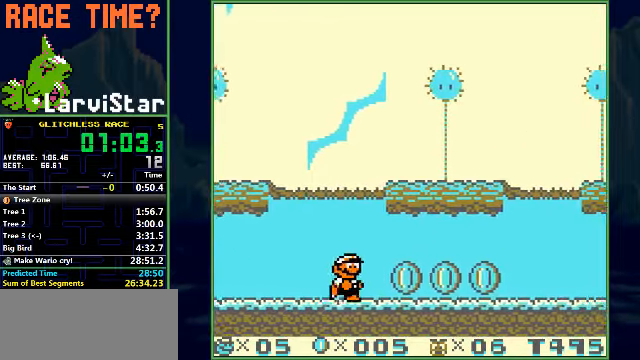
{"buttons": ["B", "DPAD_RIGHT"], "events": []}
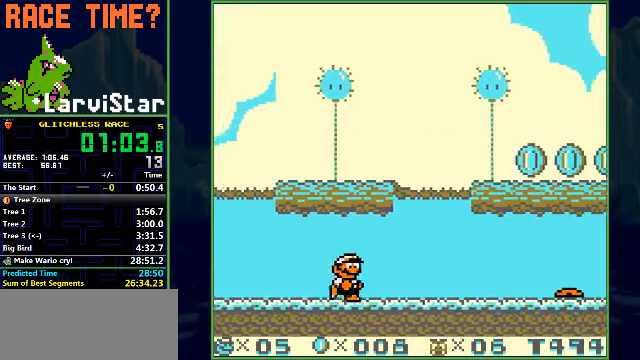
{"buttons": ["B", "DPAD_RIGHT"], "events": []}
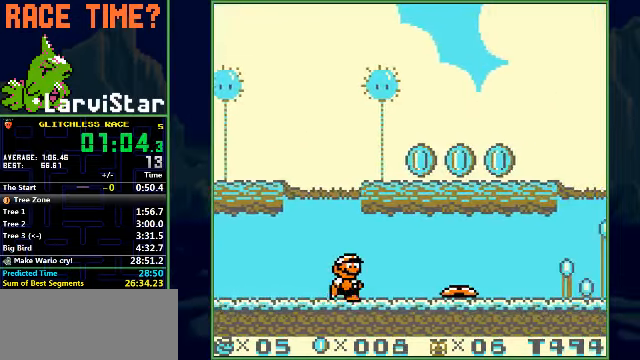
{"buttons": ["B", "DPAD_RIGHT"], "events": [[400, "A", "down"], [433, "A", "up"]]}
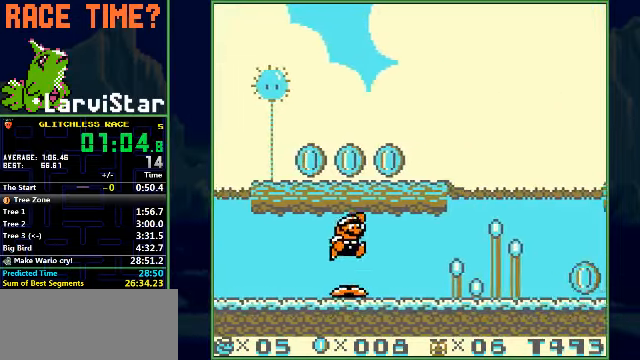
{"buttons": ["B", "DPAD_RIGHT"], "events": []}
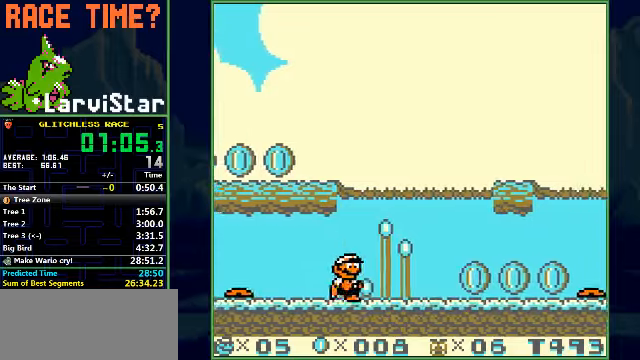
{"buttons": ["B", "DPAD_RIGHT"], "events": []}
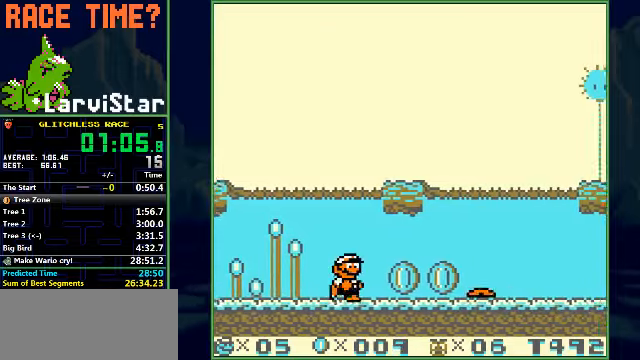
{"buttons": ["A", "B", "DPAD_RIGHT"], "events": [[400, "A", "down"]]}
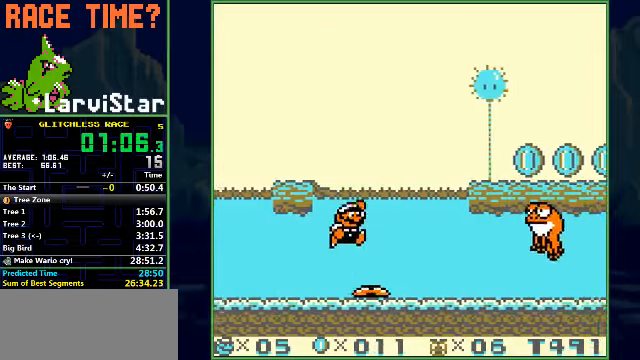
{"buttons": ["B", "DPAD_RIGHT"], "events": [[267, "A", "up"]]}